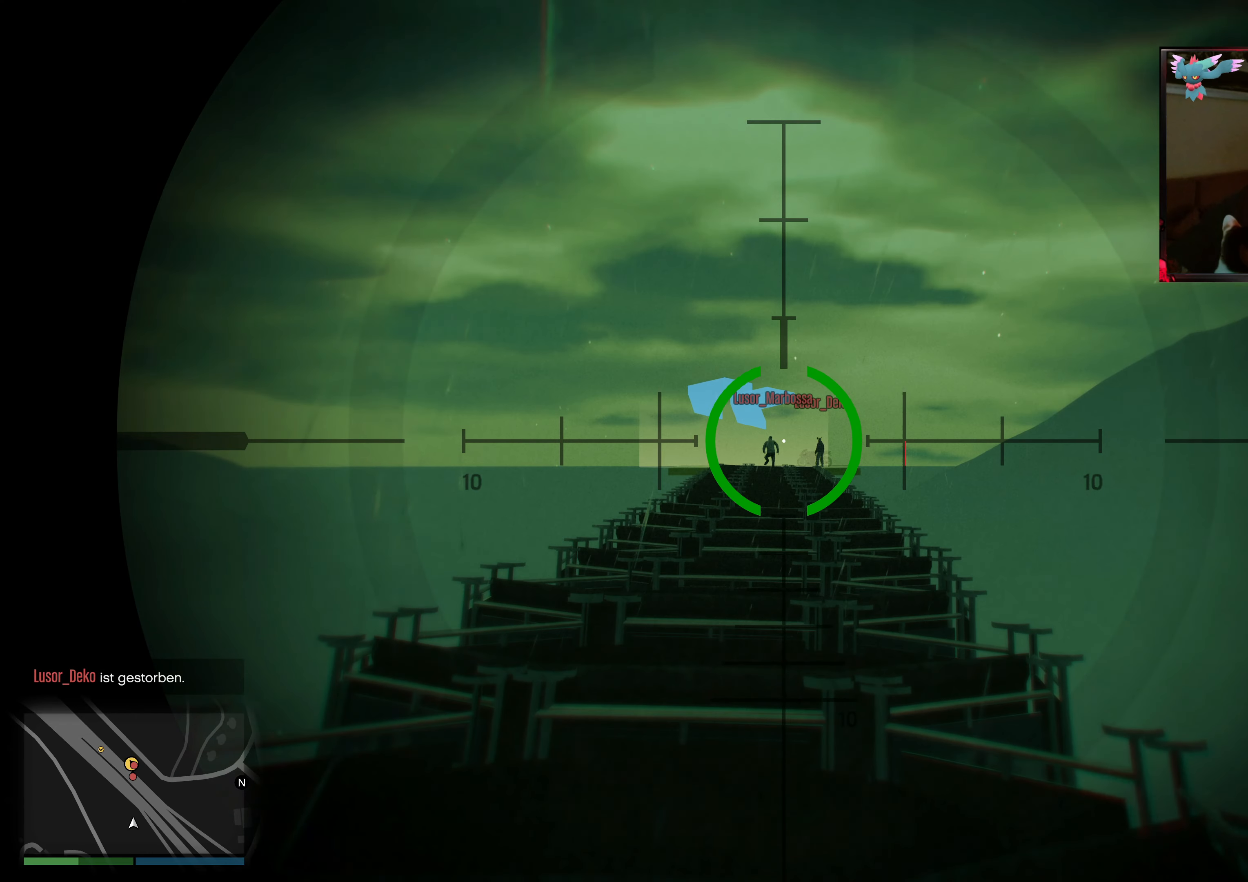
Gameplay with a controller (Xbox layout); each line is a JSON object with the inputs held at the frame after it. "events" lists button and stick changes between this image and that frame as [ms after this image, input, new state], when the widget could be followed in between. Not read: L3 R3.
{"buttons": ["L2", "DPAD_UP"], "left_stick": "center", "right_stick": "center", "events": [[33, "right_stick", "left"], [183, "right_stick", "center"], [333, "right_stick", "left"], [433, "right_stick", "center"]]}
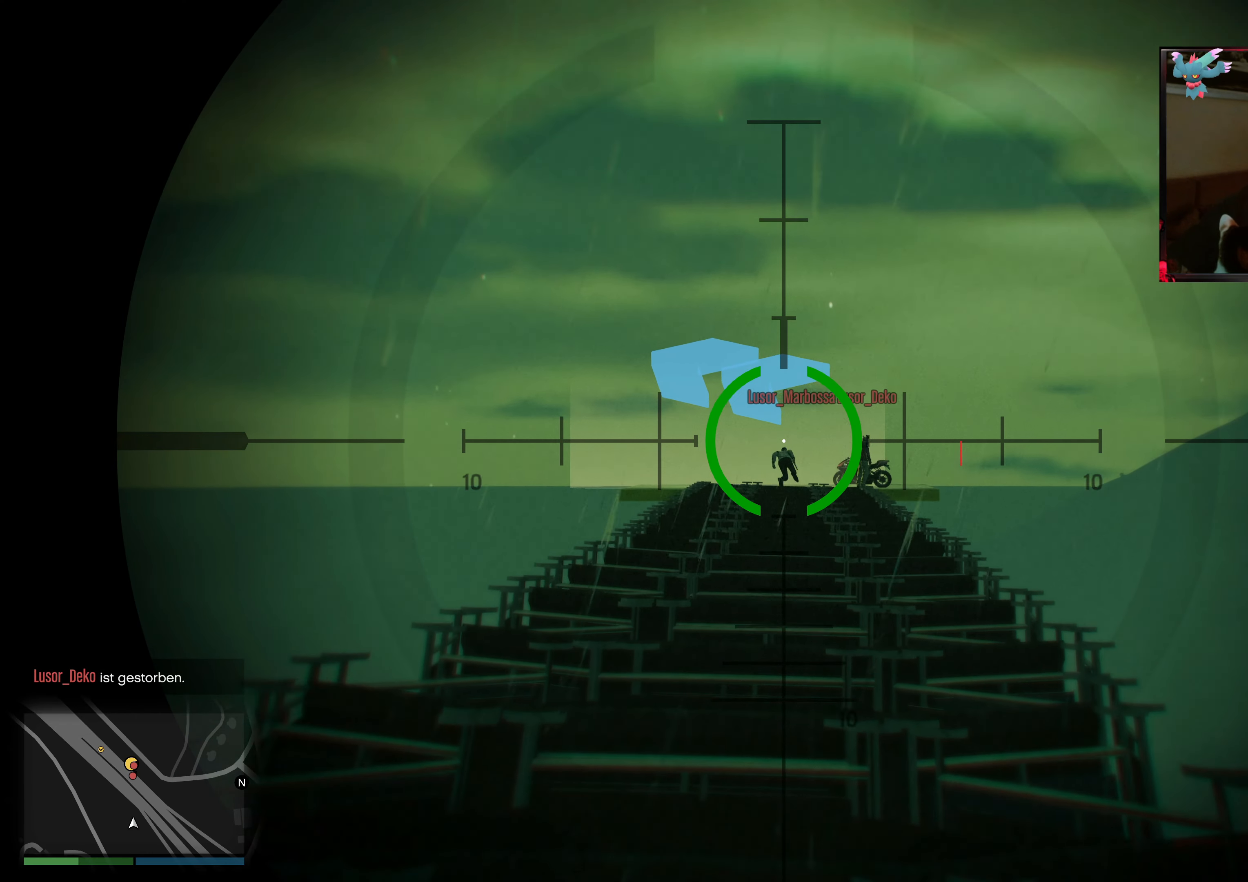
{"buttons": ["L2"], "left_stick": "center", "right_stick": "down", "events": [[17, "DPAD_UP", "up"], [183, "right_stick", "down-left"], [283, "right_stick", "center"], [467, "right_stick", "down"]]}
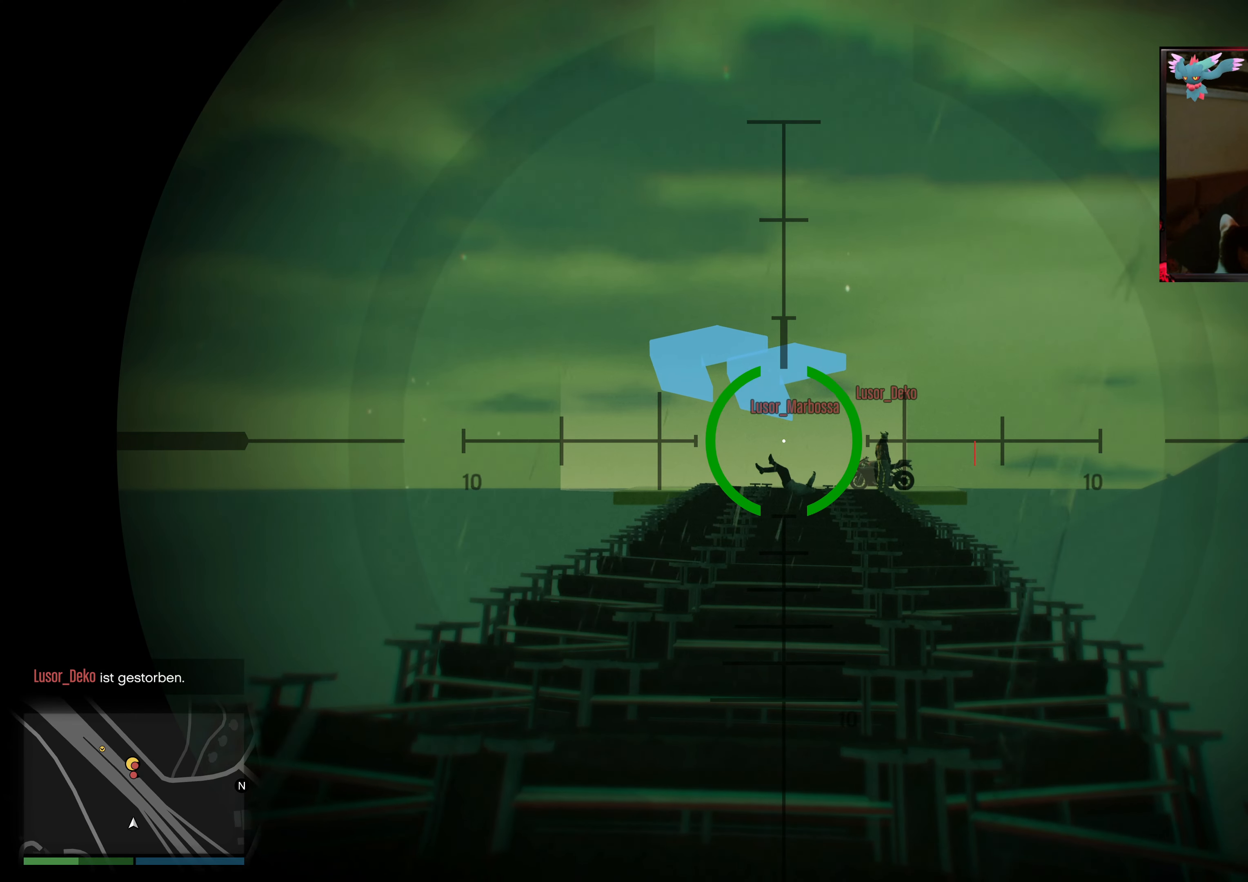
{"buttons": ["L2", "DPAD_UP"], "left_stick": "center", "right_stick": "down", "events": [[83, "DPAD_UP", "down"], [133, "right_stick", "center"], [383, "right_stick", "down"]]}
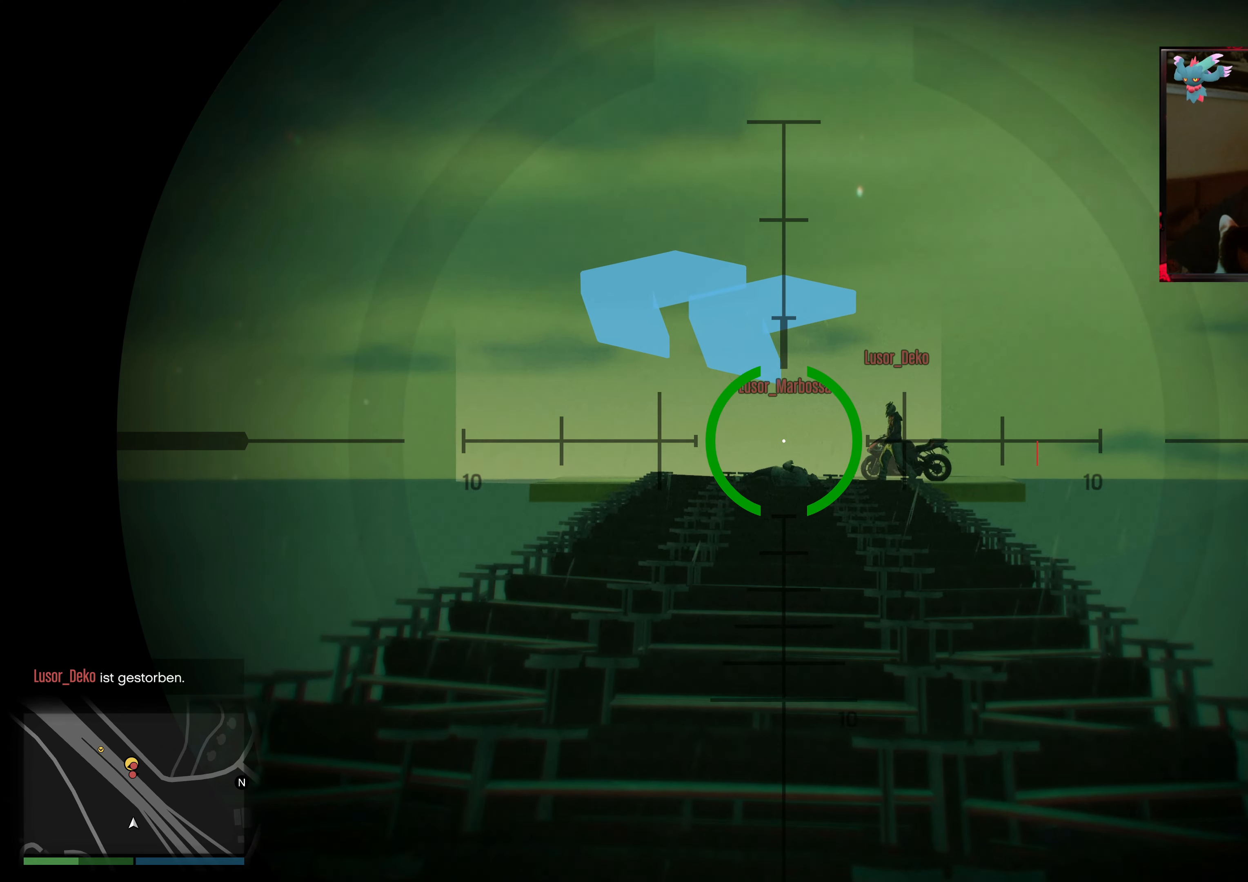
{"buttons": ["L2"], "left_stick": "center", "right_stick": "up-left", "events": [[83, "right_stick", "center"], [233, "DPAD_UP", "up"], [417, "right_stick", "up-left"]]}
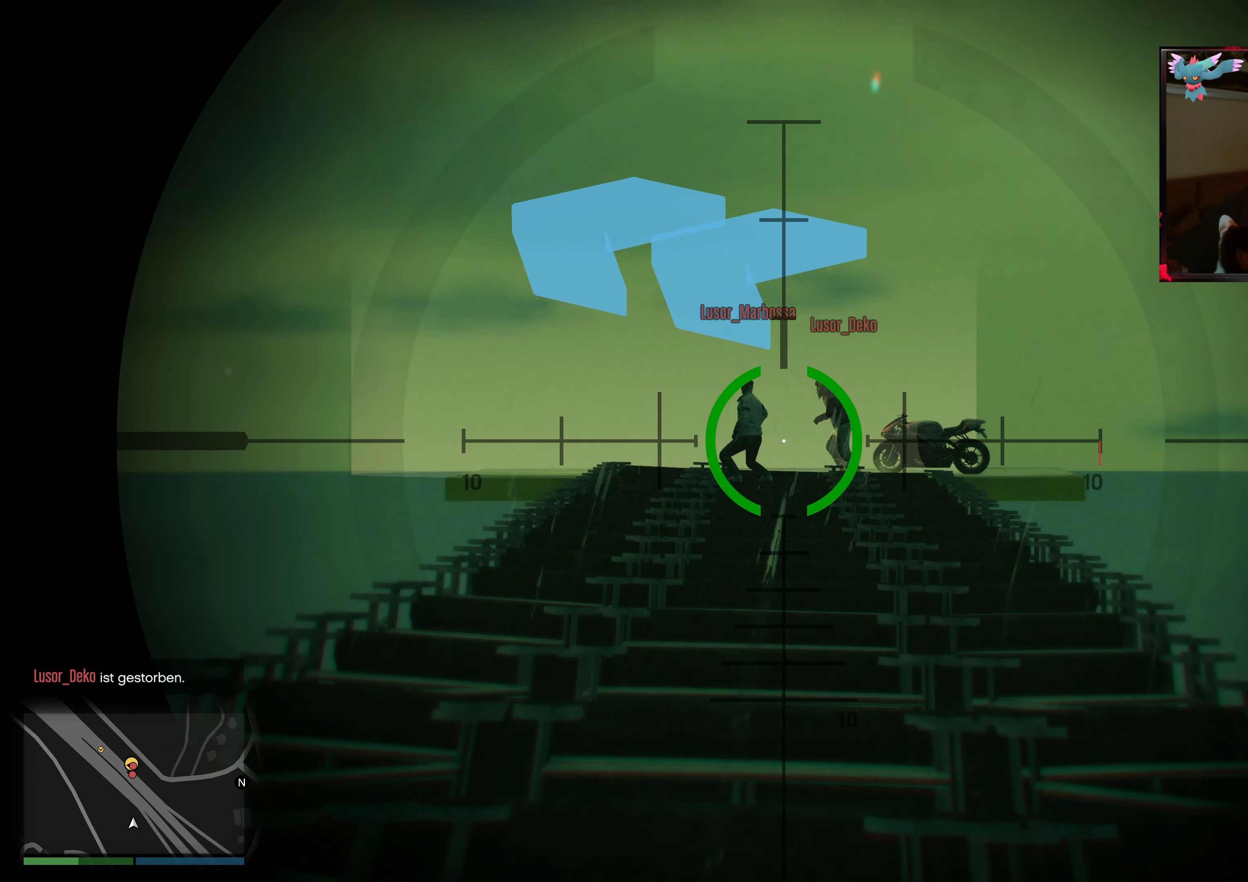
{"buttons": ["L2"], "left_stick": "center", "right_stick": "up-left", "events": [[83, "right_stick", "center"], [333, "right_stick", "up-left"]]}
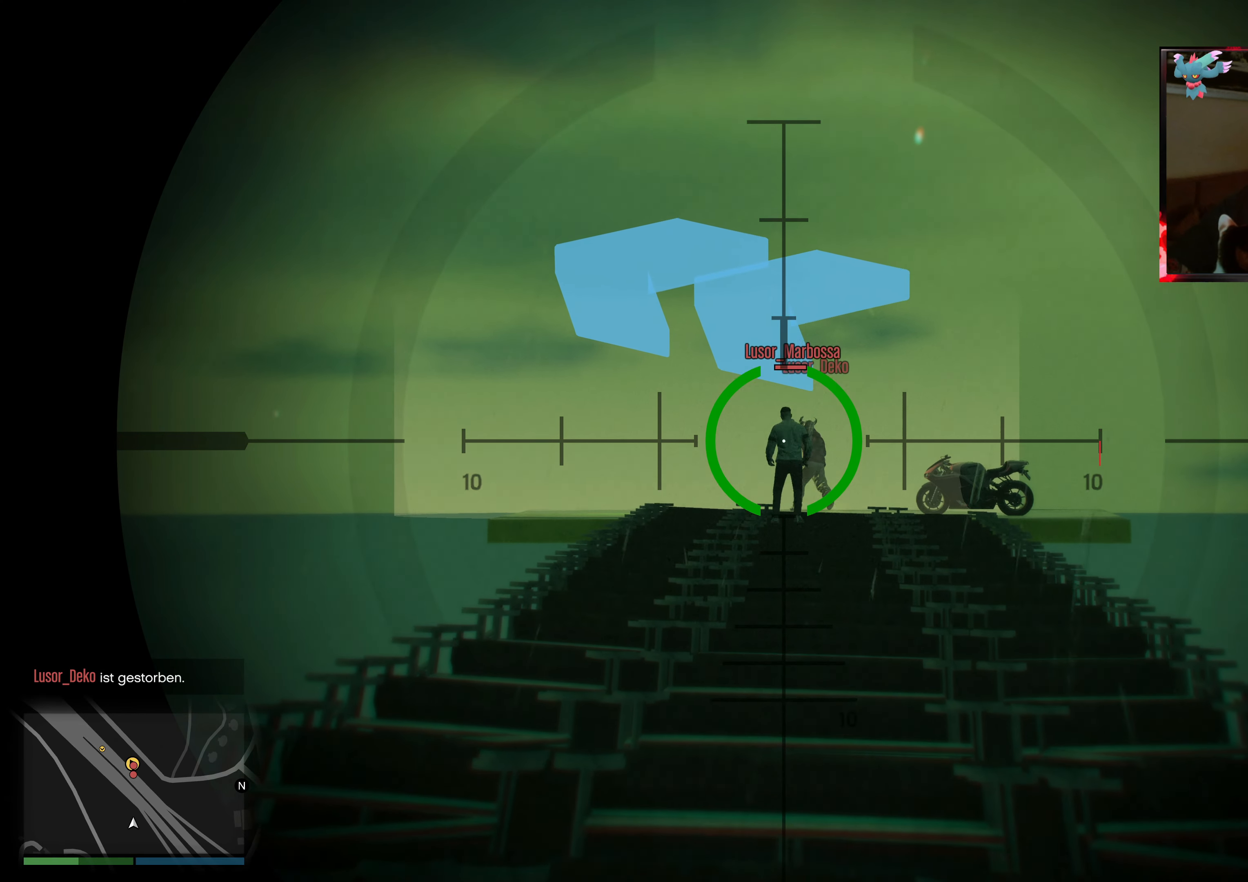
{"buttons": [], "left_stick": "center", "right_stick": "center", "events": [[33, "right_stick", "center"], [417, "L2", "up"]]}
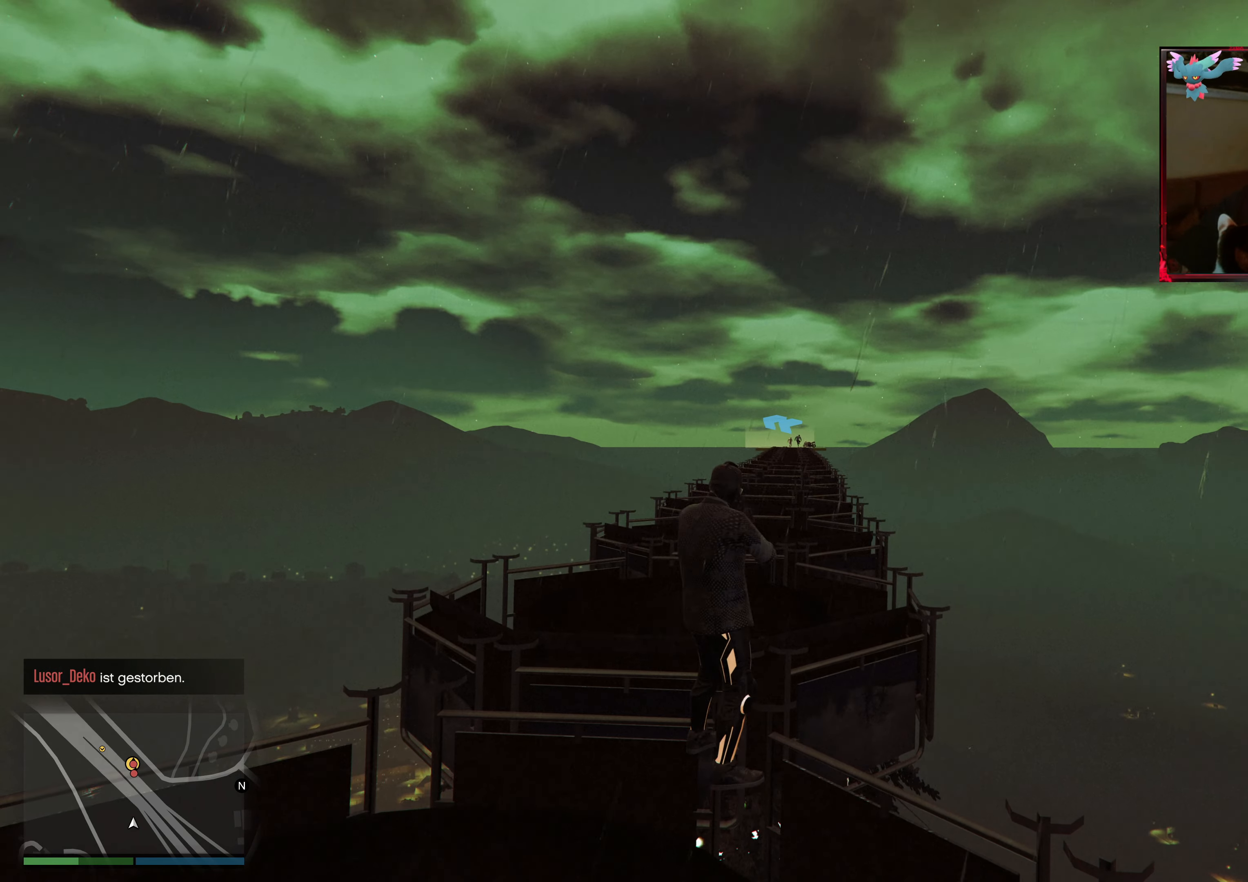
{"buttons": ["A"], "left_stick": "up", "right_stick": "center", "events": [[33, "left_stick", "up"], [33, "right_stick", "down"], [283, "right_stick", "center"], [433, "A", "down"]]}
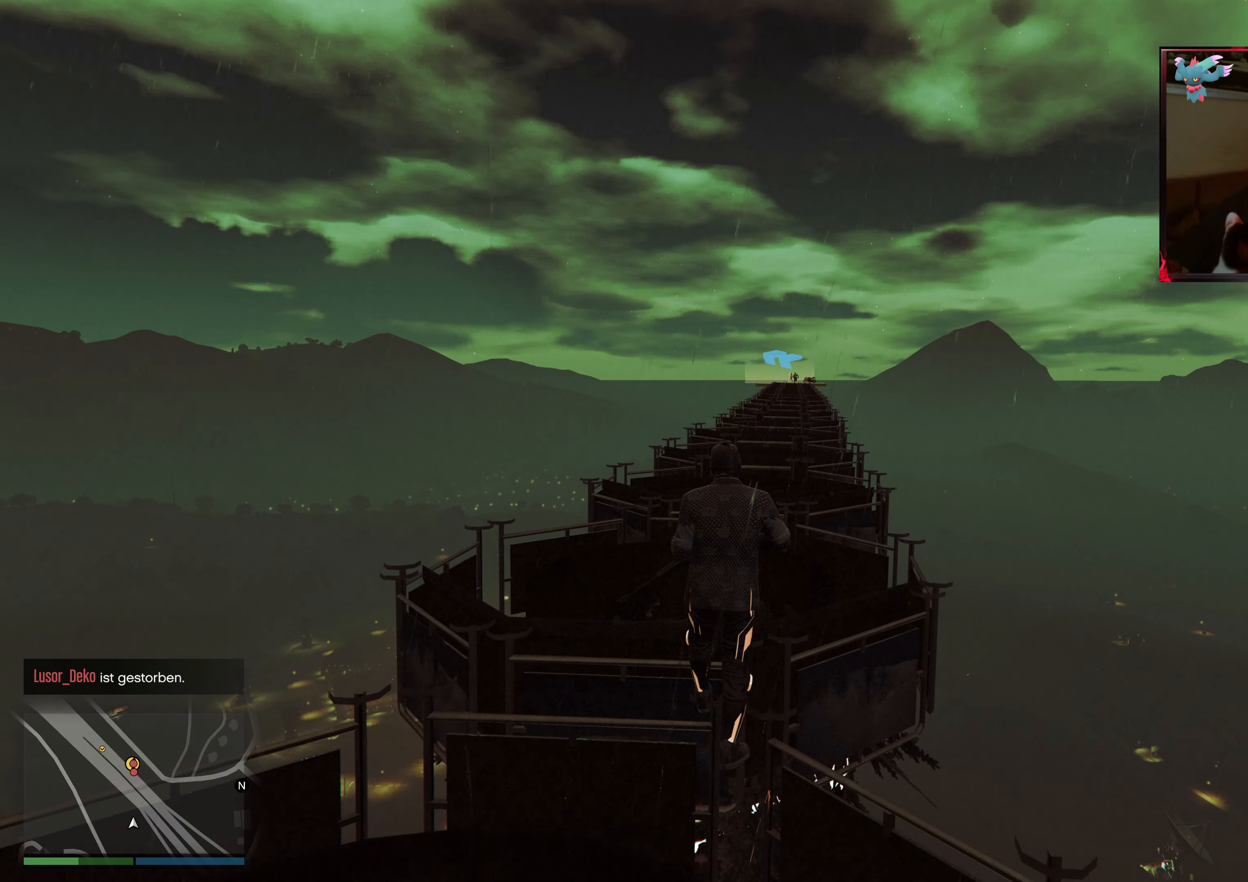
{"buttons": ["A"], "left_stick": "up", "right_stick": "center", "events": [[33, "A", "up"], [133, "A", "down"], [317, "A", "up"], [383, "A", "down"]]}
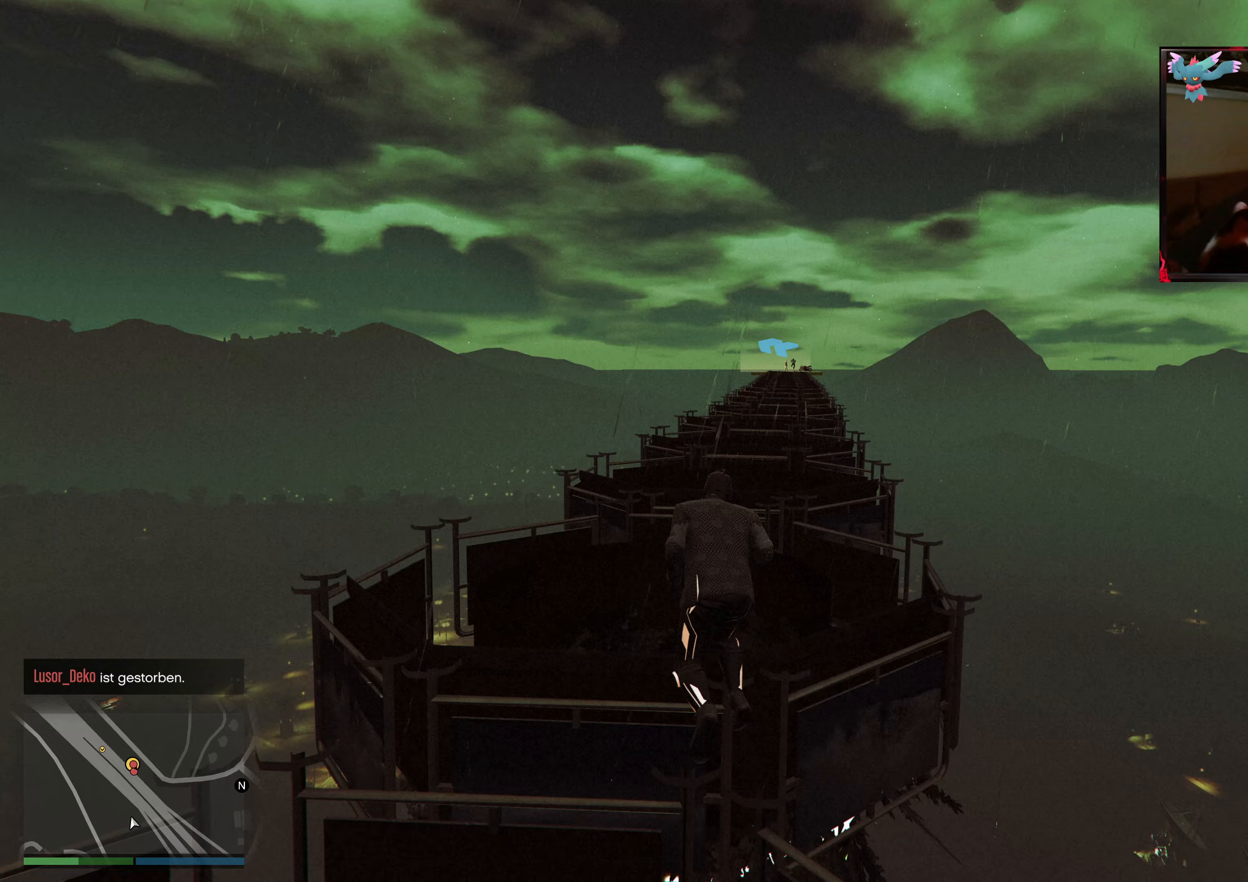
{"buttons": ["L1"], "left_stick": "up", "right_stick": "center", "events": [[17, "A", "up"], [183, "L1", "down"]]}
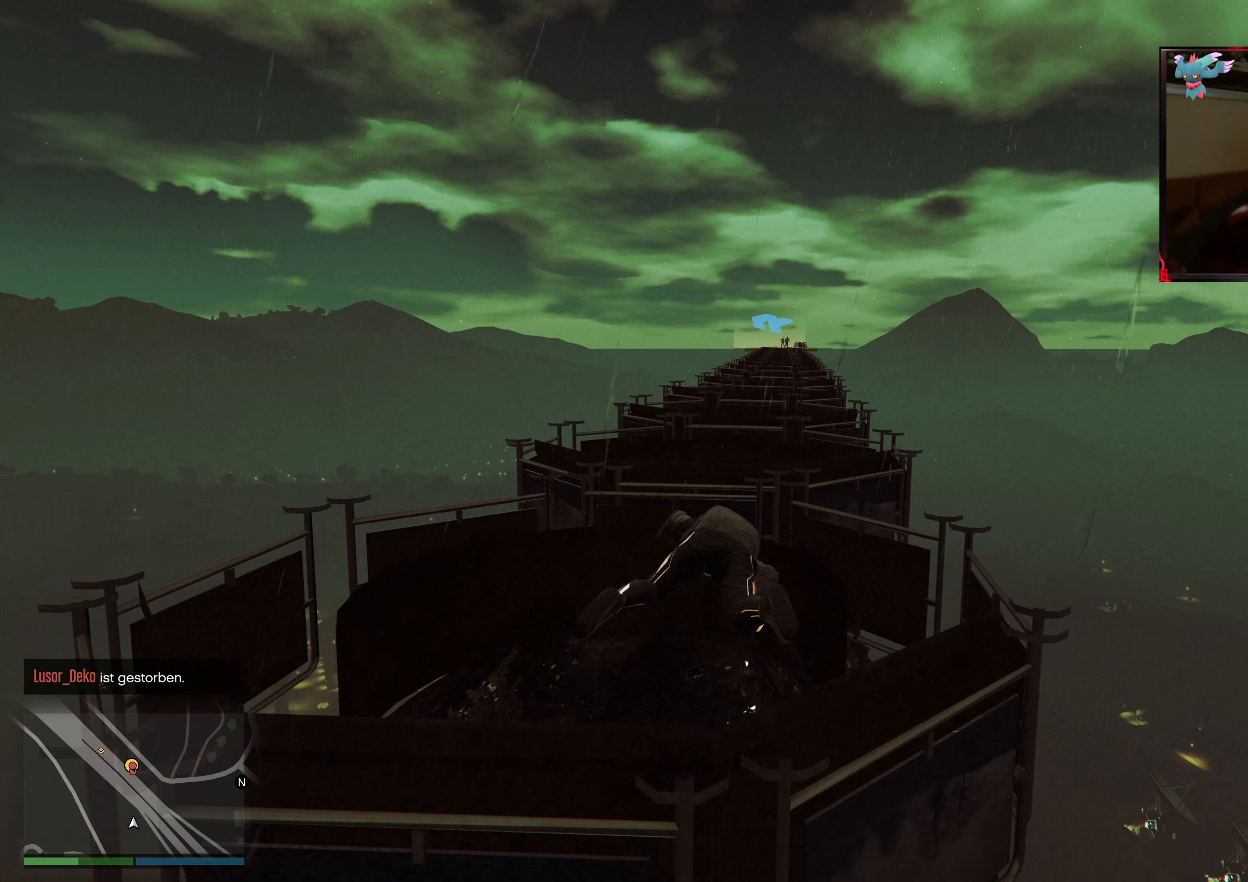
{"buttons": ["L1"], "left_stick": "center", "right_stick": "center", "events": [[217, "left_stick", "center"]]}
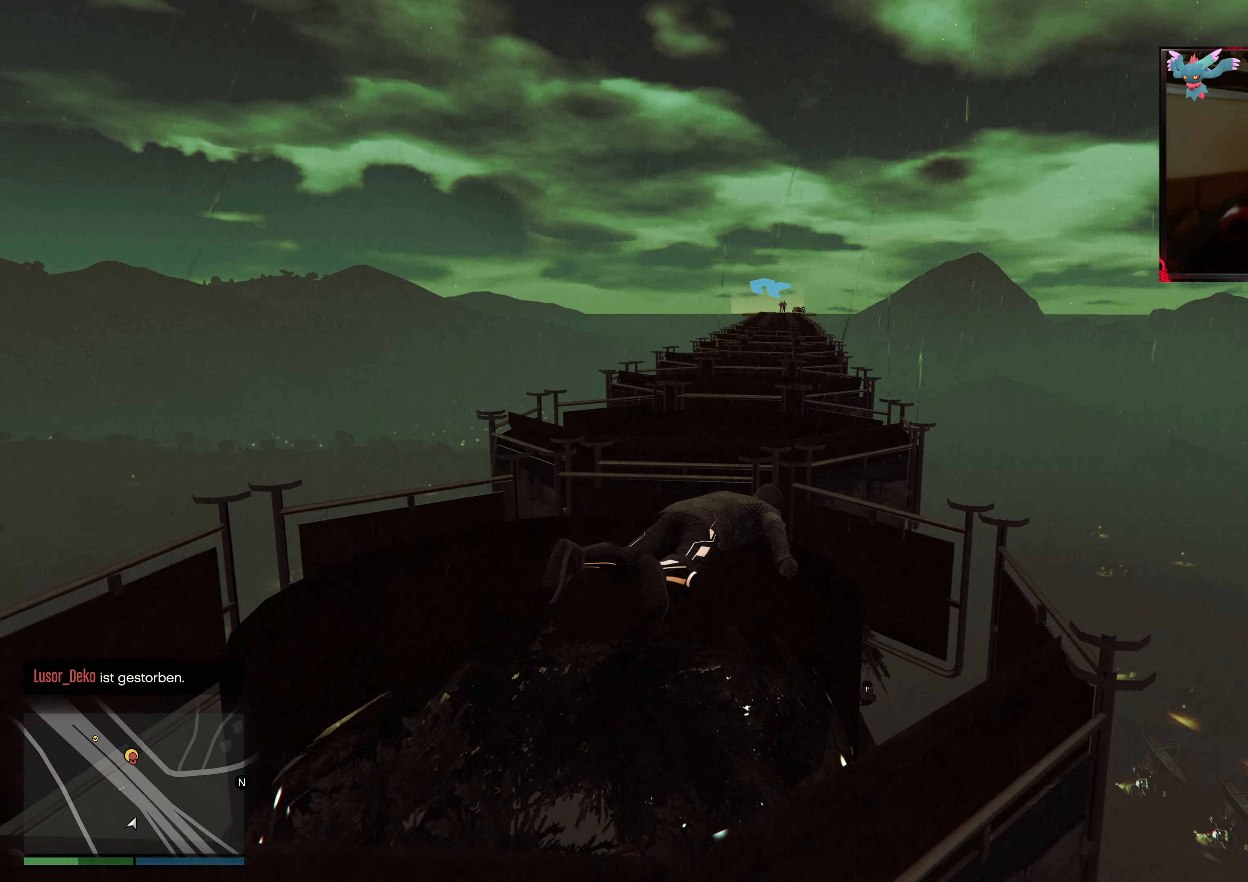
{"buttons": ["L1"], "left_stick": "center", "right_stick": "center", "events": [[133, "L1", "up"], [383, "L1", "down"]]}
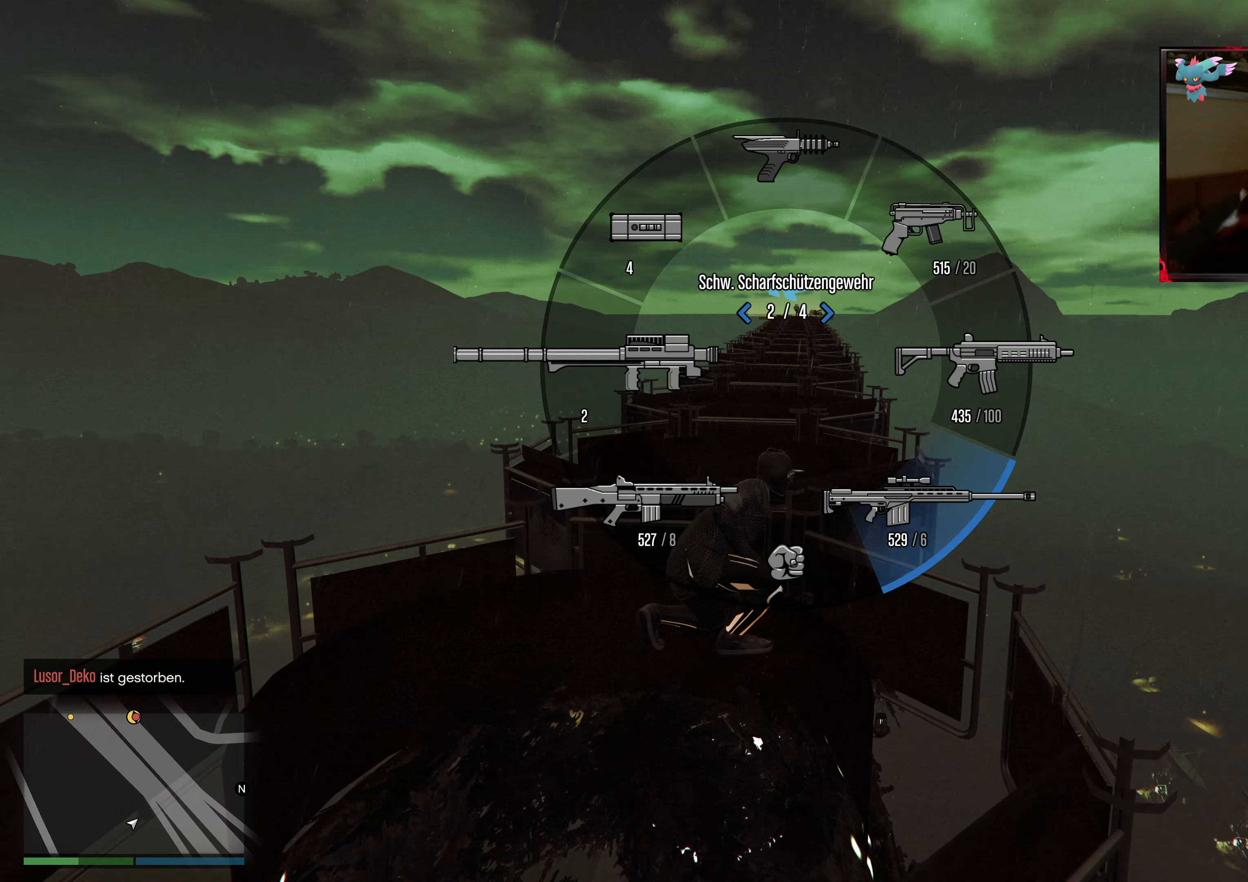
{"buttons": [], "left_stick": "up", "right_stick": "down", "events": [[183, "right_stick", "up"], [383, "L1", "up"], [433, "right_stick", "center"], [483, "left_stick", "up"], [483, "right_stick", "down"]]}
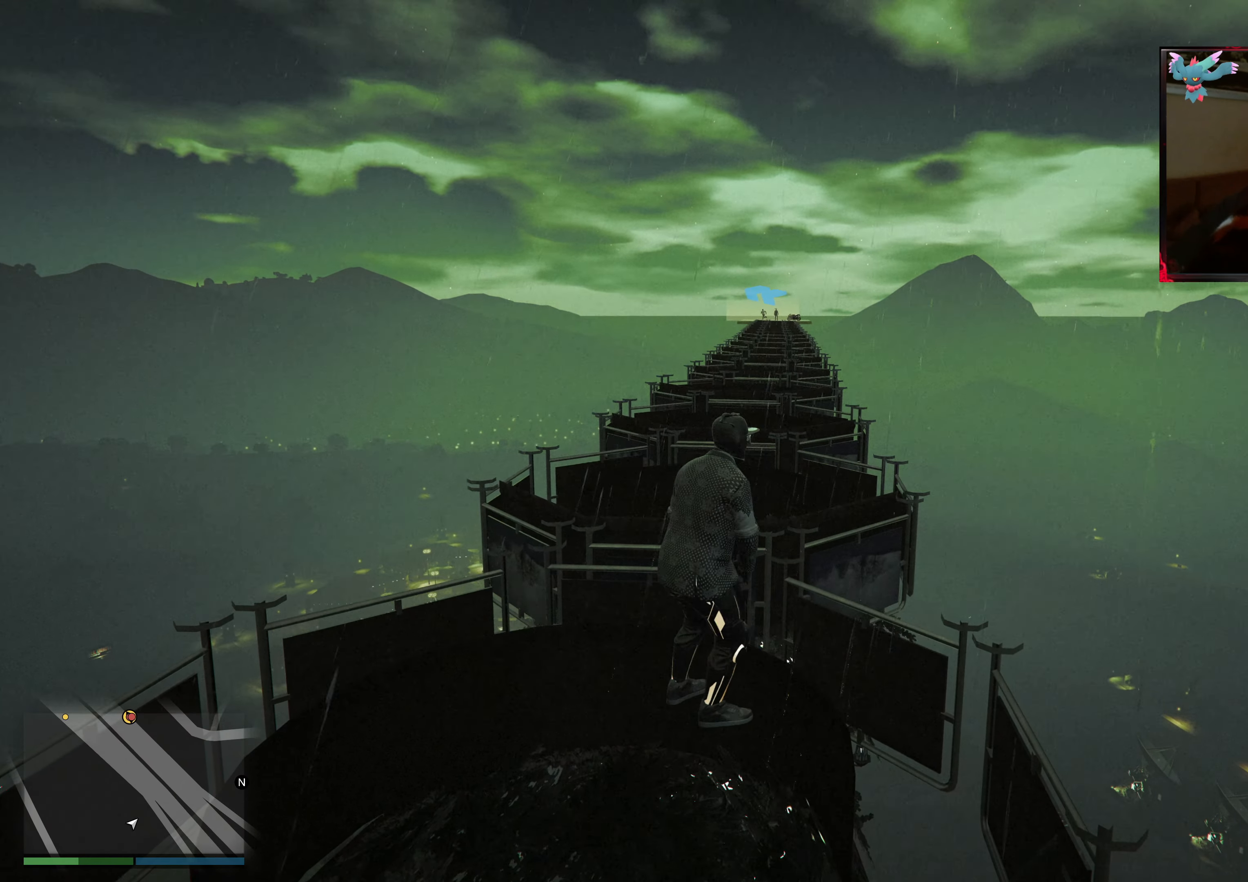
{"buttons": ["A"], "left_stick": "up", "right_stick": "center", "events": [[233, "right_stick", "center"], [383, "A", "down"]]}
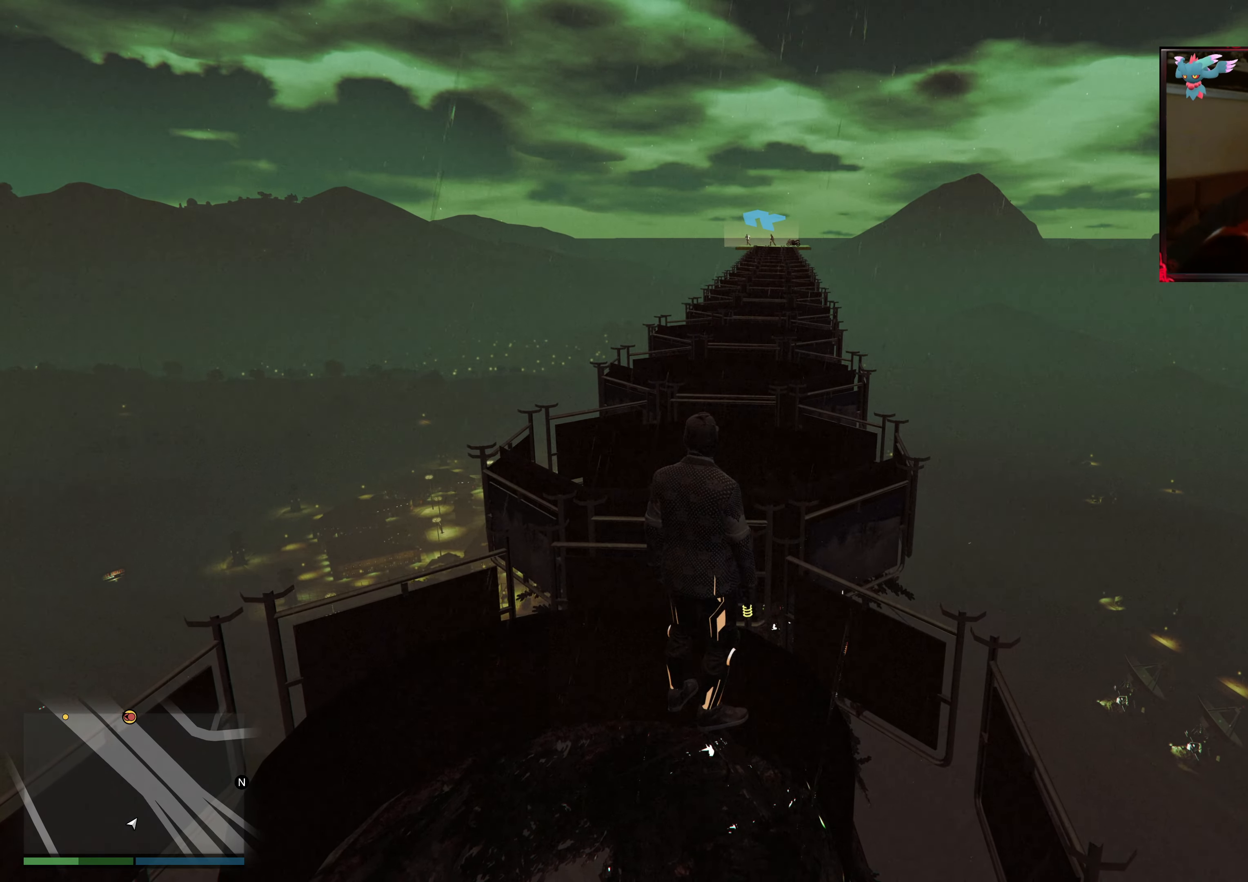
{"buttons": ["A"], "left_stick": "up", "right_stick": "center", "events": [[33, "A", "up"], [133, "A", "down"], [233, "A", "up"], [333, "A", "down"], [433, "A", "up"], [483, "A", "down"]]}
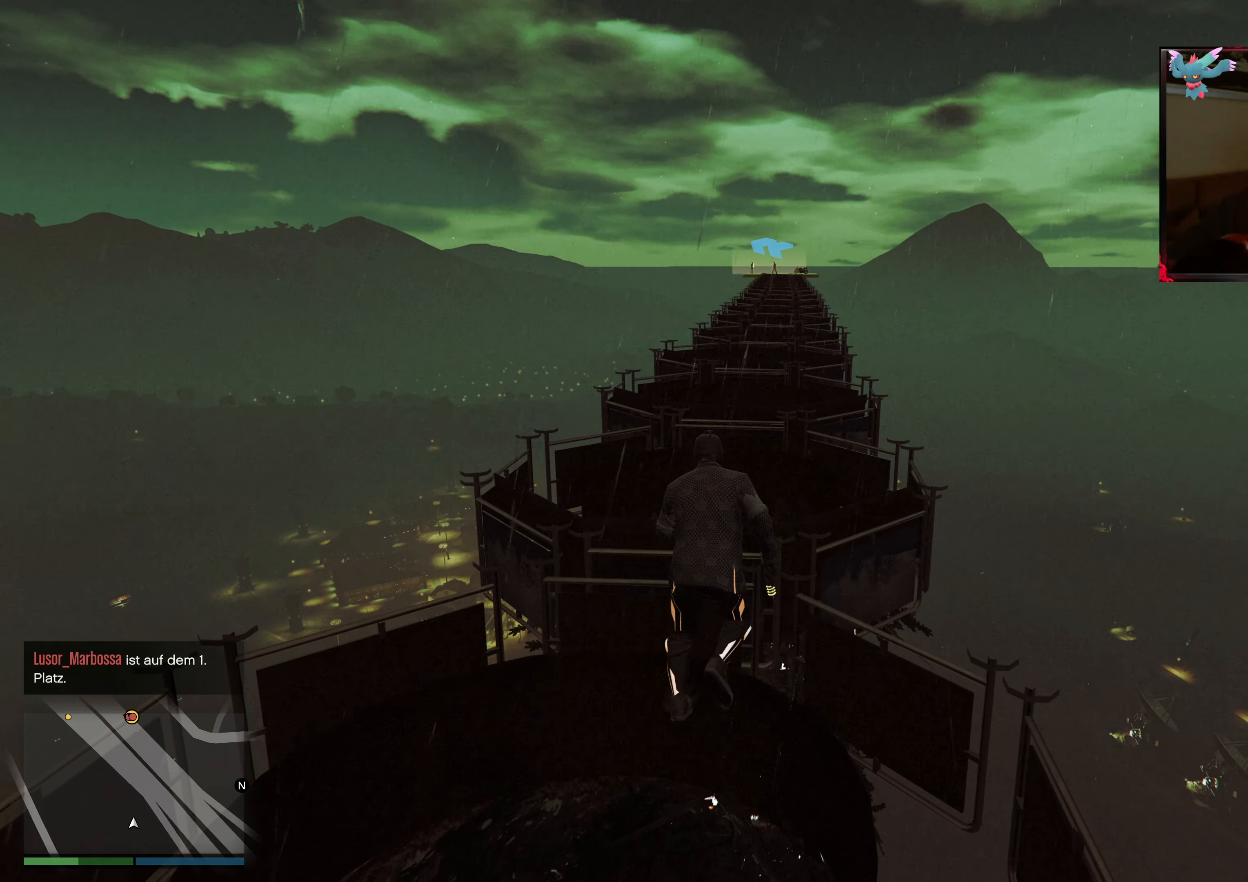
{"buttons": [], "left_stick": "up", "right_stick": "center", "events": [[117, "X", "down"], [317, "X", "up"], [417, "A", "up"]]}
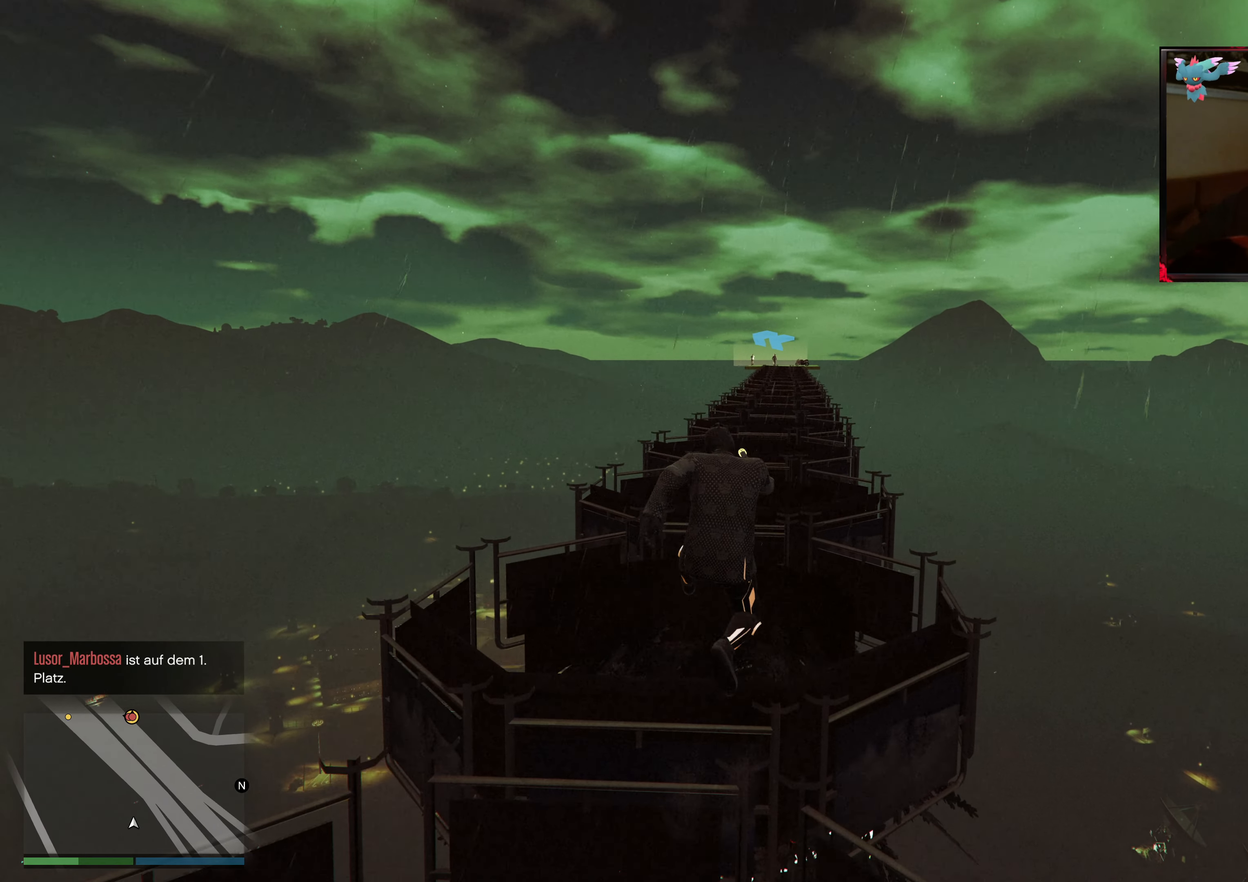
{"buttons": [], "left_stick": "up", "right_stick": "center", "events": [[117, "A", "down"], [233, "A", "up"], [317, "A", "down"], [467, "A", "up"]]}
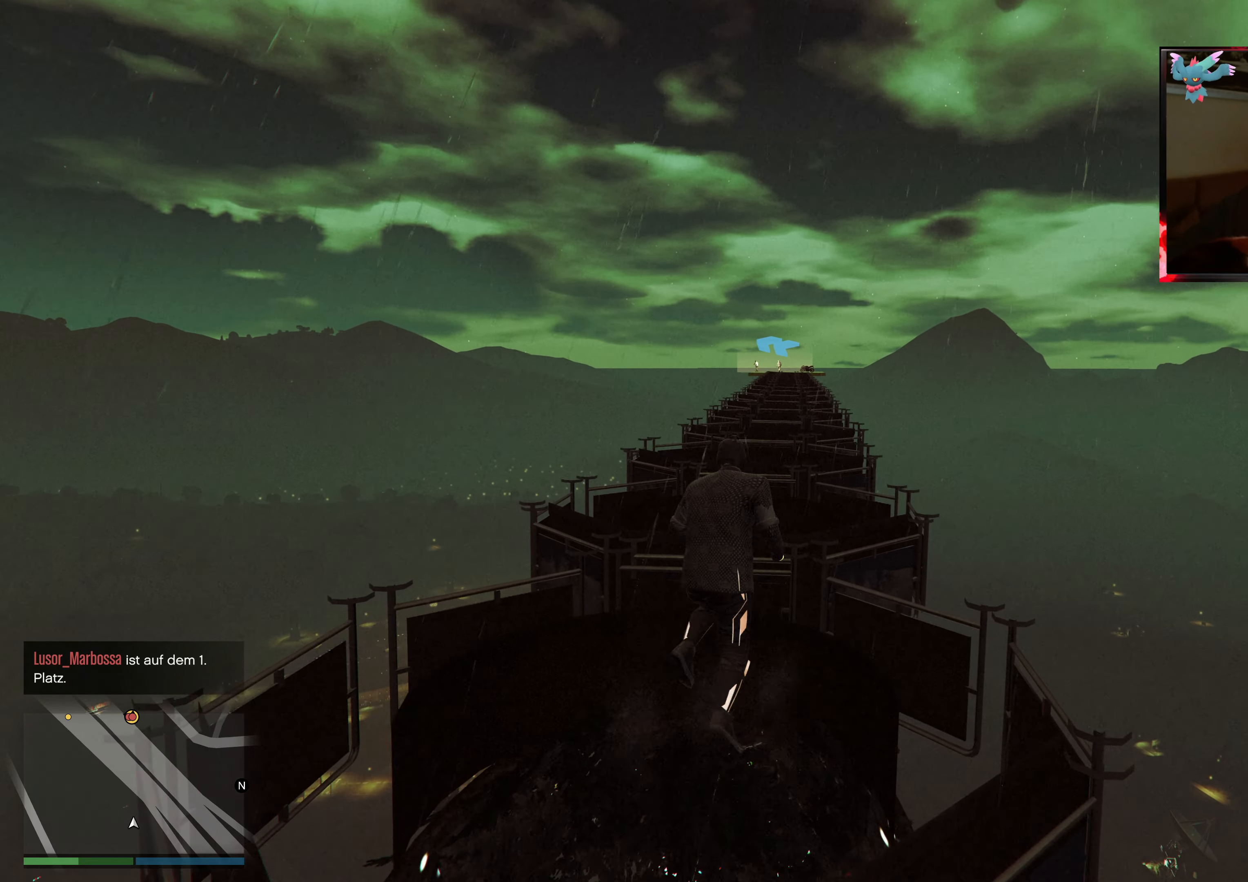
{"buttons": ["A", "X"], "left_stick": "up", "right_stick": "center", "events": [[17, "A", "down"], [333, "X", "down"]]}
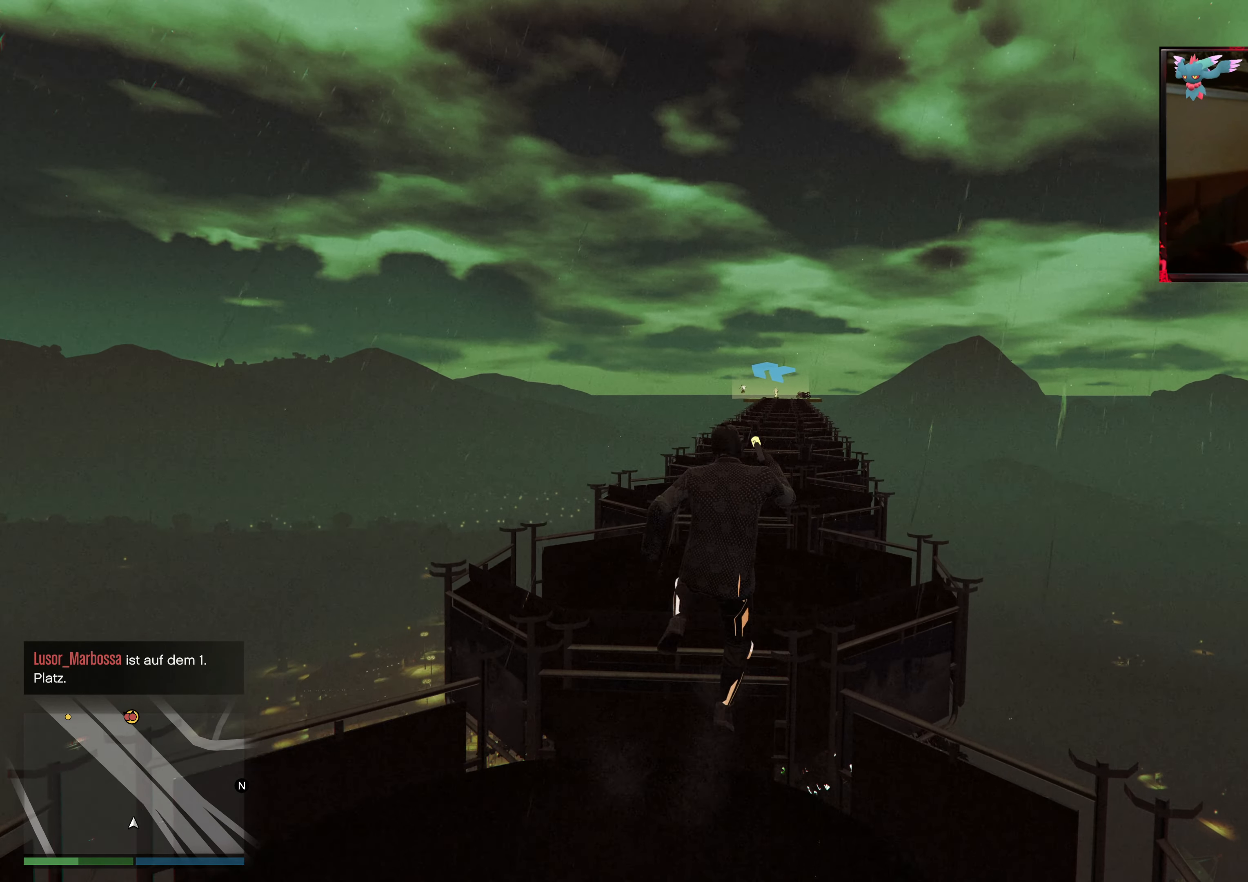
{"buttons": ["A"], "left_stick": "up", "right_stick": "center", "events": [[33, "X", "up"]]}
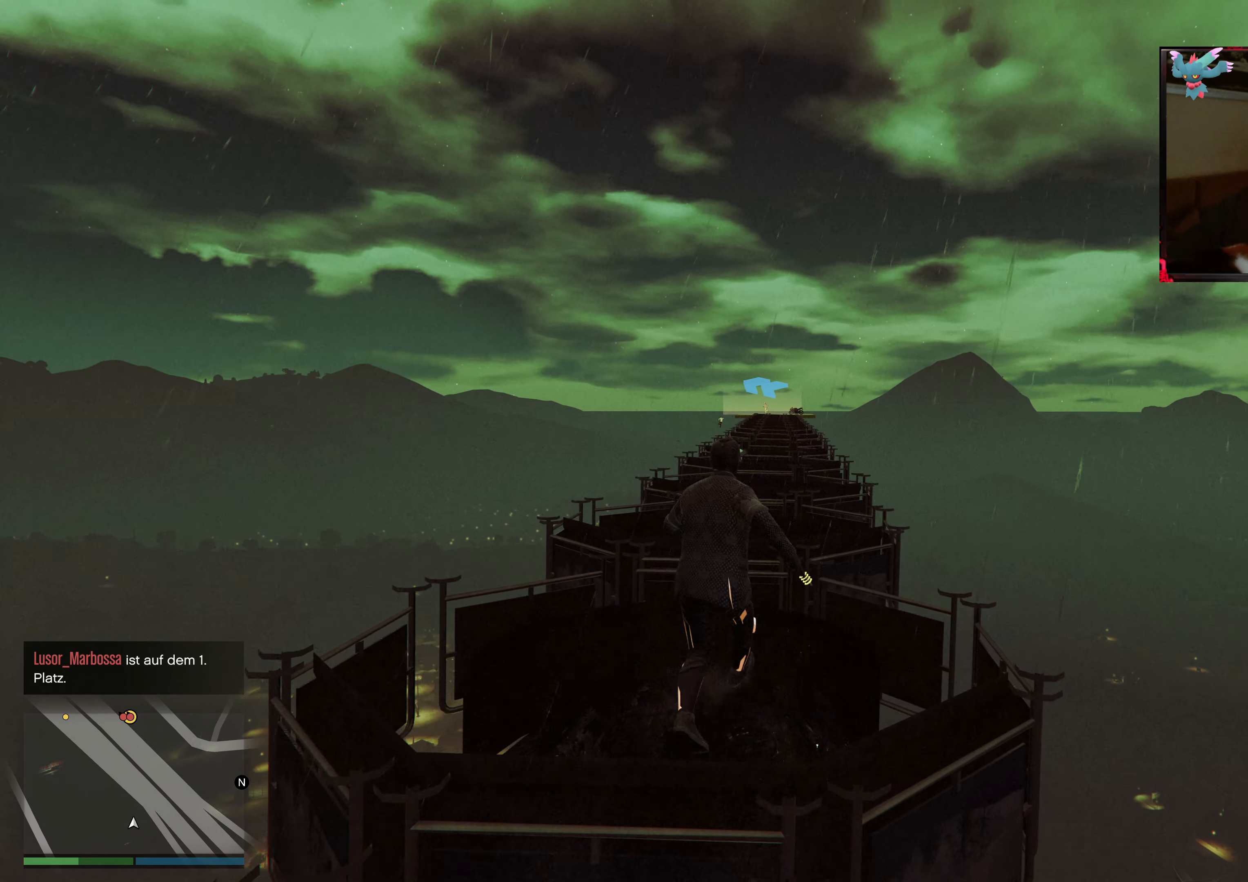
{"buttons": ["A"], "left_stick": "up", "right_stick": "center", "events": [[217, "X", "down"], [433, "X", "up"]]}
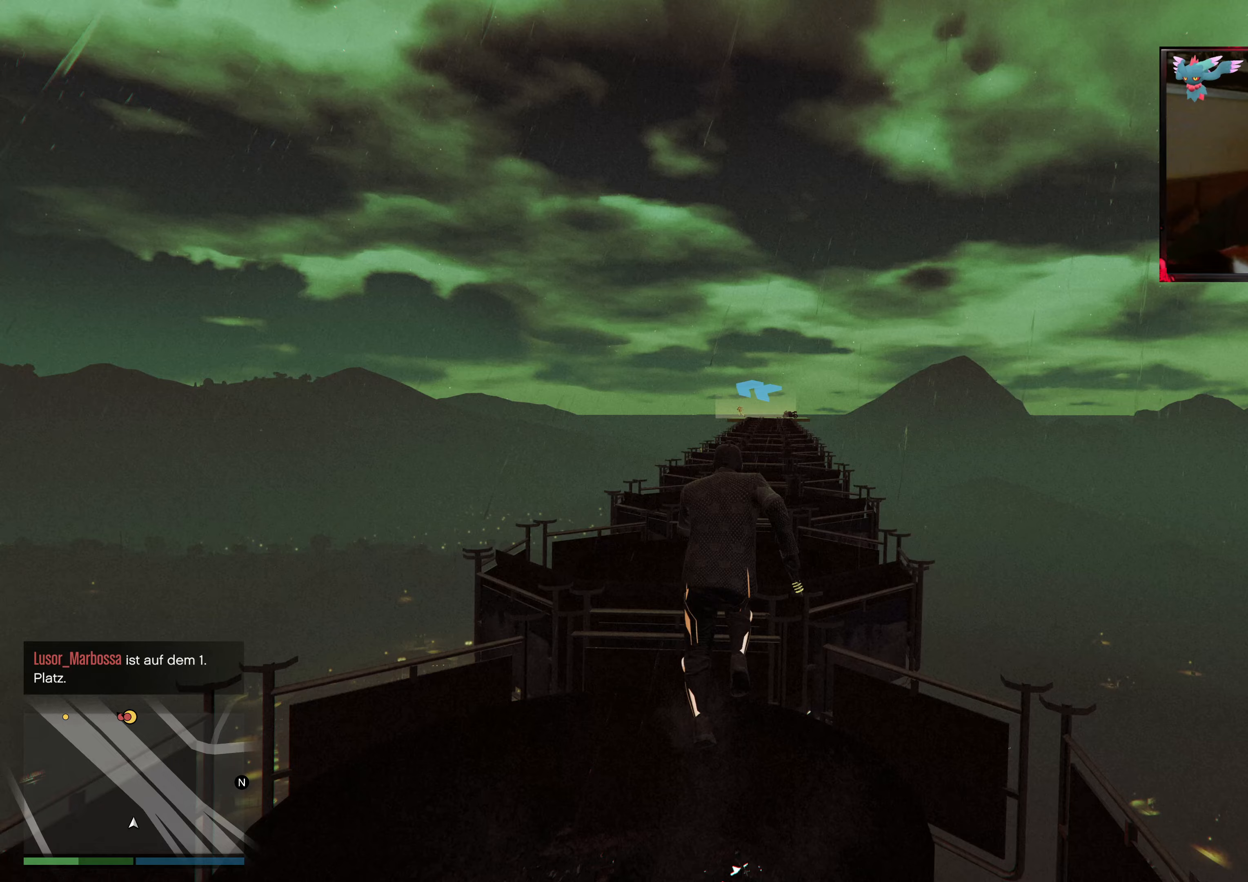
{"buttons": [], "left_stick": "up", "right_stick": "center", "events": [[117, "X", "down"], [367, "X", "up"], [433, "A", "up"]]}
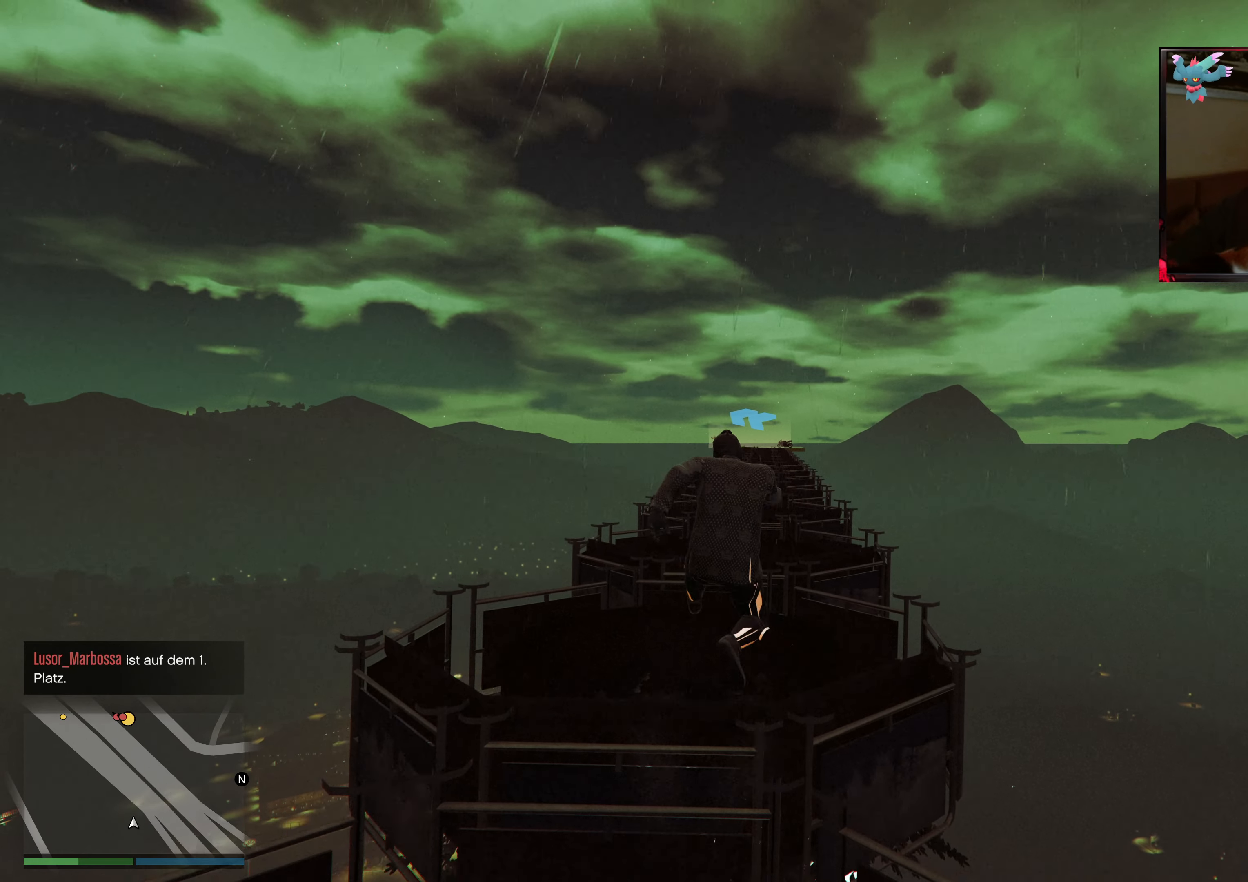
{"buttons": [], "left_stick": "up", "right_stick": "down", "events": [[167, "right_stick", "down"]]}
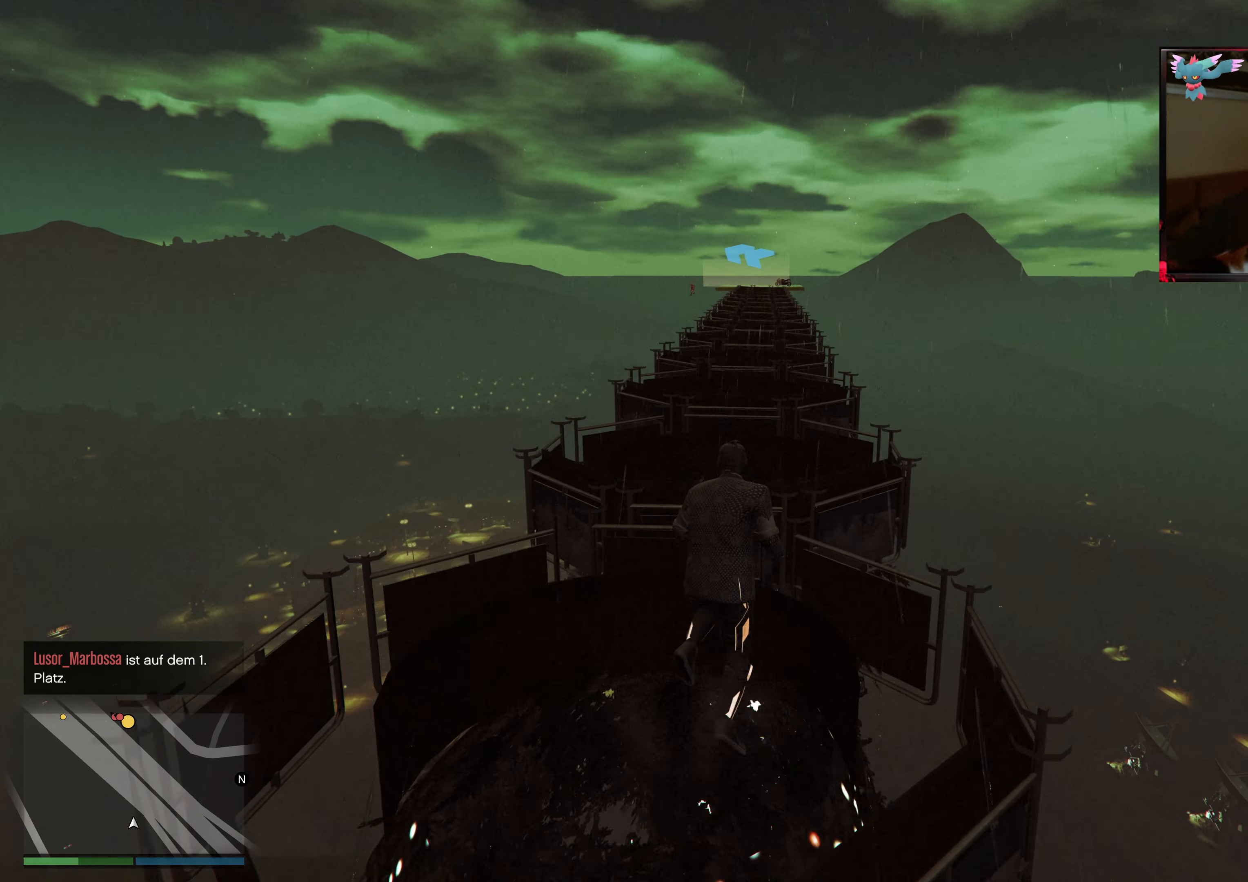
{"buttons": ["A", "X"], "left_stick": "up", "right_stick": "center", "events": [[67, "right_stick", "center"], [333, "X", "down"], [467, "A", "down"]]}
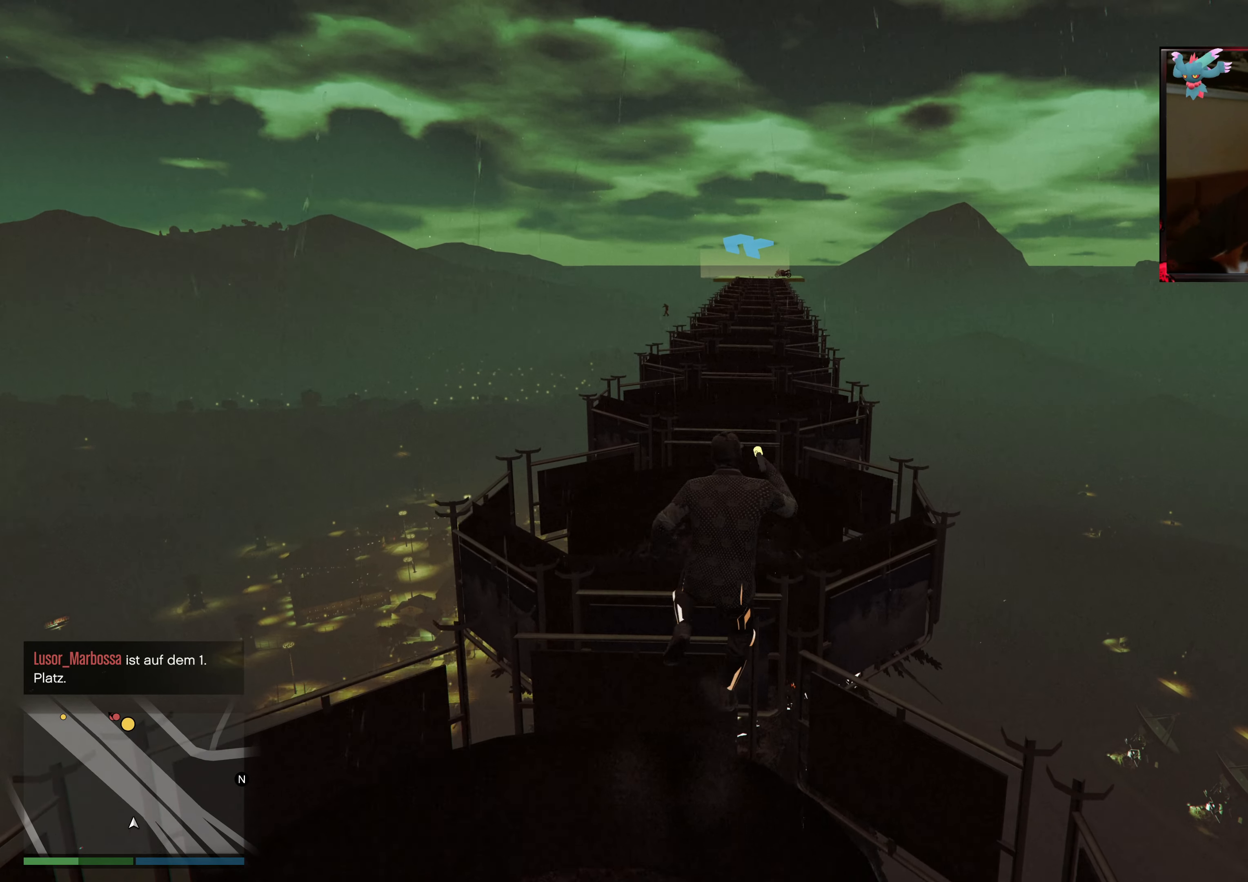
{"buttons": ["A"], "left_stick": "up", "right_stick": "center", "events": [[83, "A", "up"], [83, "X", "up"], [483, "A", "down"]]}
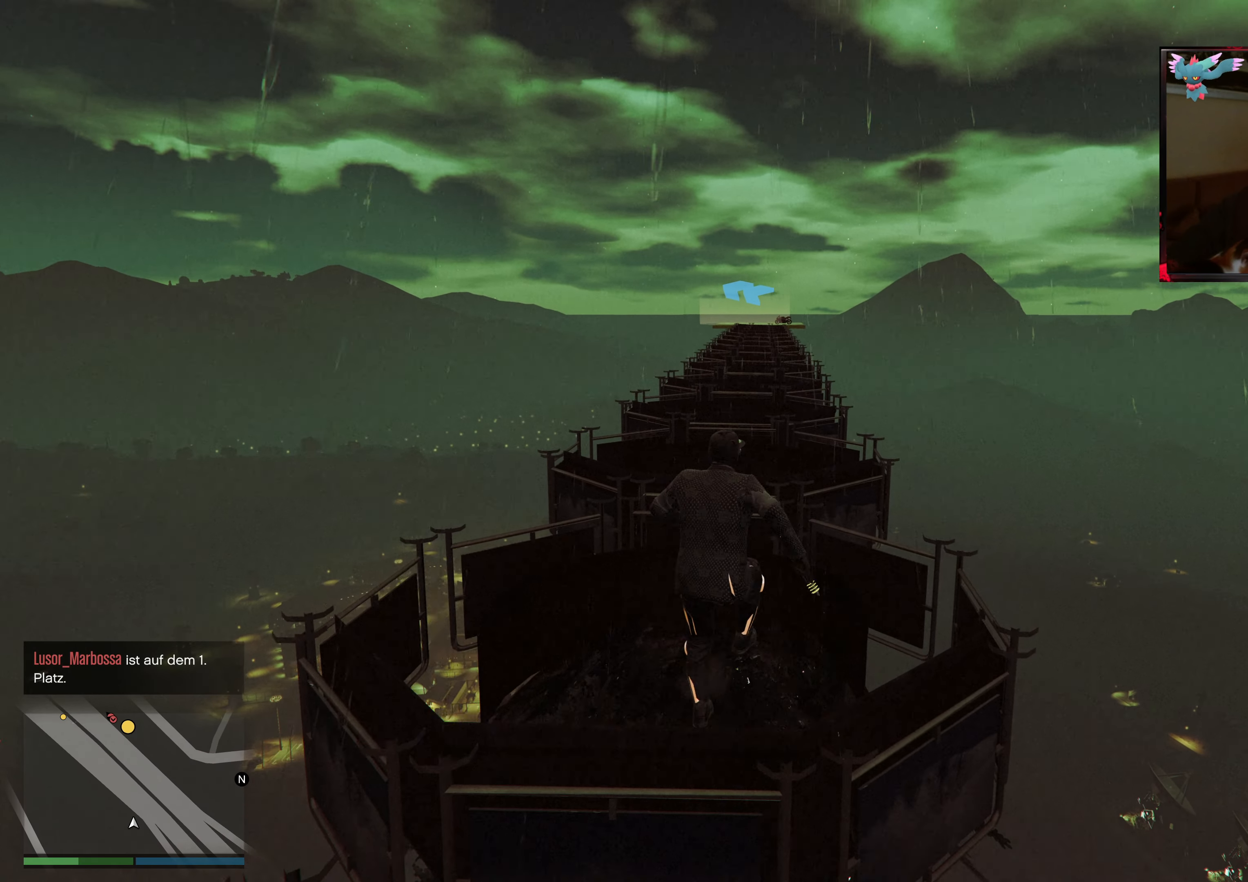
{"buttons": ["A"], "left_stick": "up", "right_stick": "center", "events": [[133, "A", "up"], [217, "A", "down"]]}
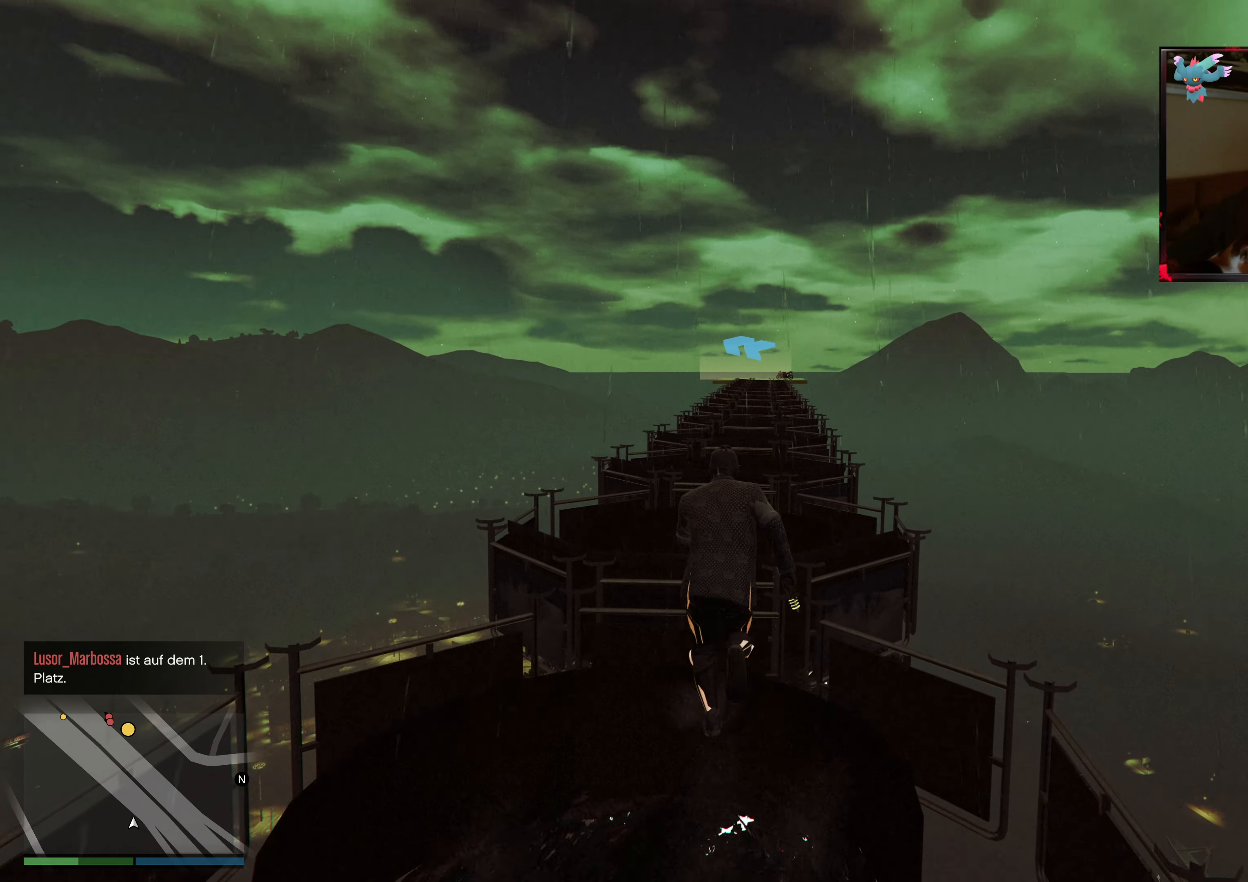
{"buttons": ["A", "X"], "left_stick": "up", "right_stick": "center", "events": [[17, "X", "down"], [183, "A", "up"], [183, "X", "up"], [233, "A", "down"], [483, "X", "down"]]}
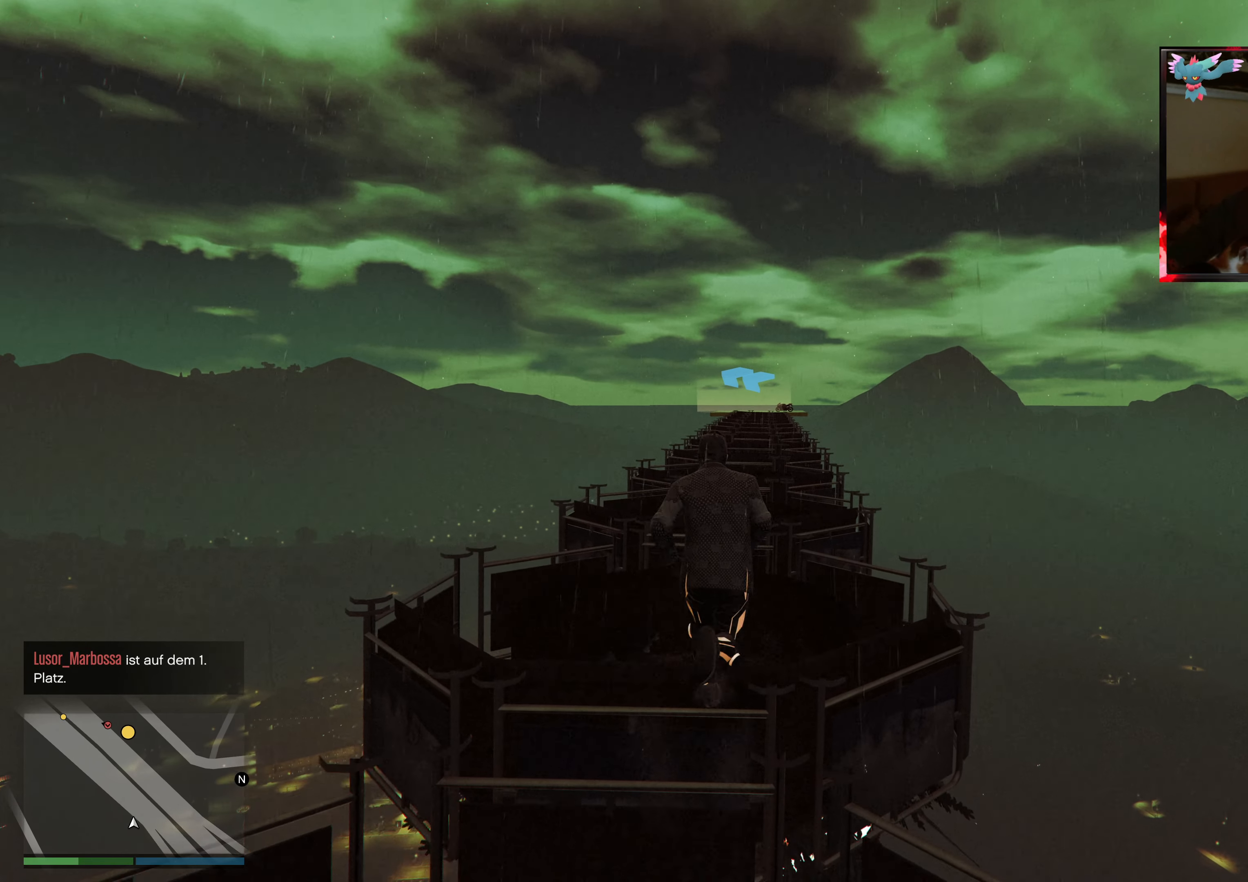
{"buttons": ["A"], "left_stick": "up", "right_stick": "center", "events": [[183, "X", "up"]]}
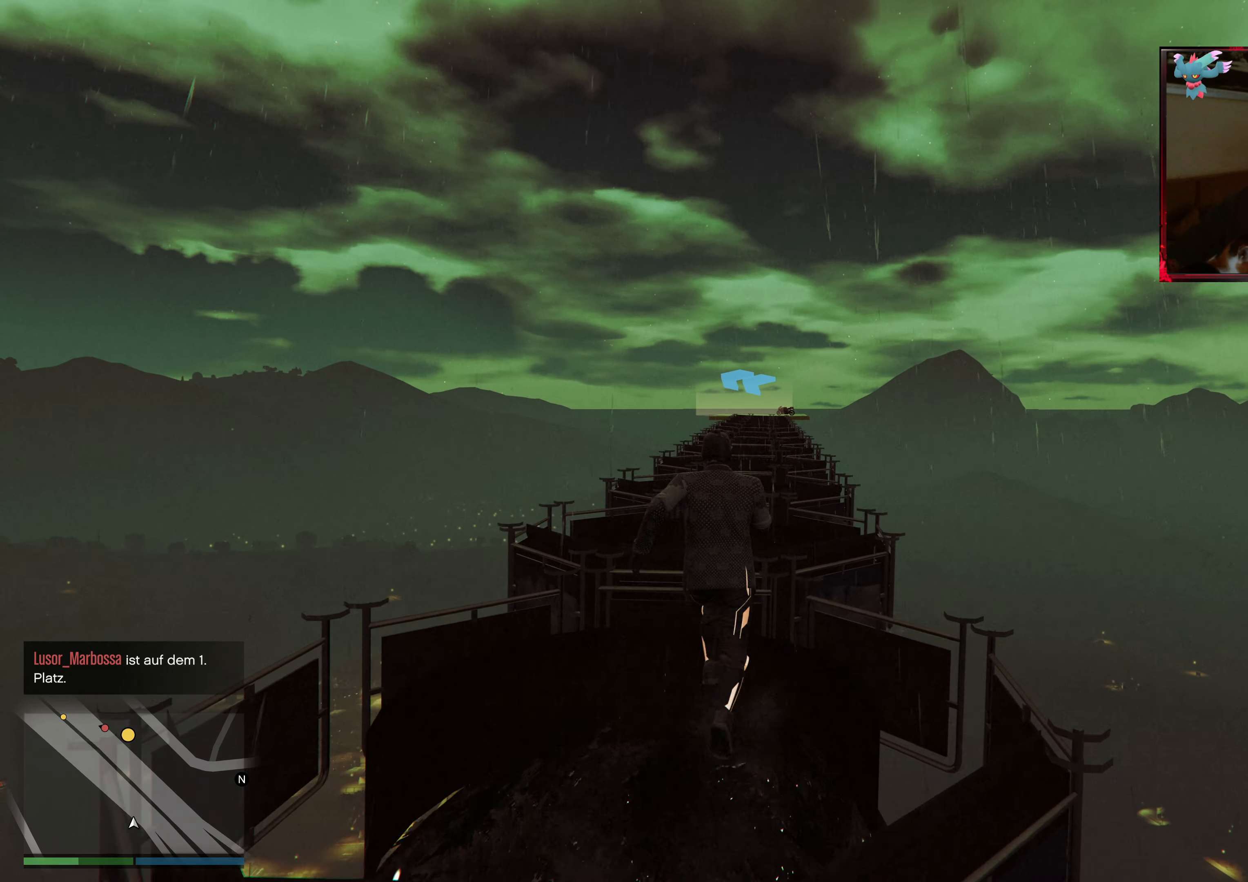
{"buttons": ["A", "X"], "left_stick": "up", "right_stick": "center", "events": [[233, "X", "down"]]}
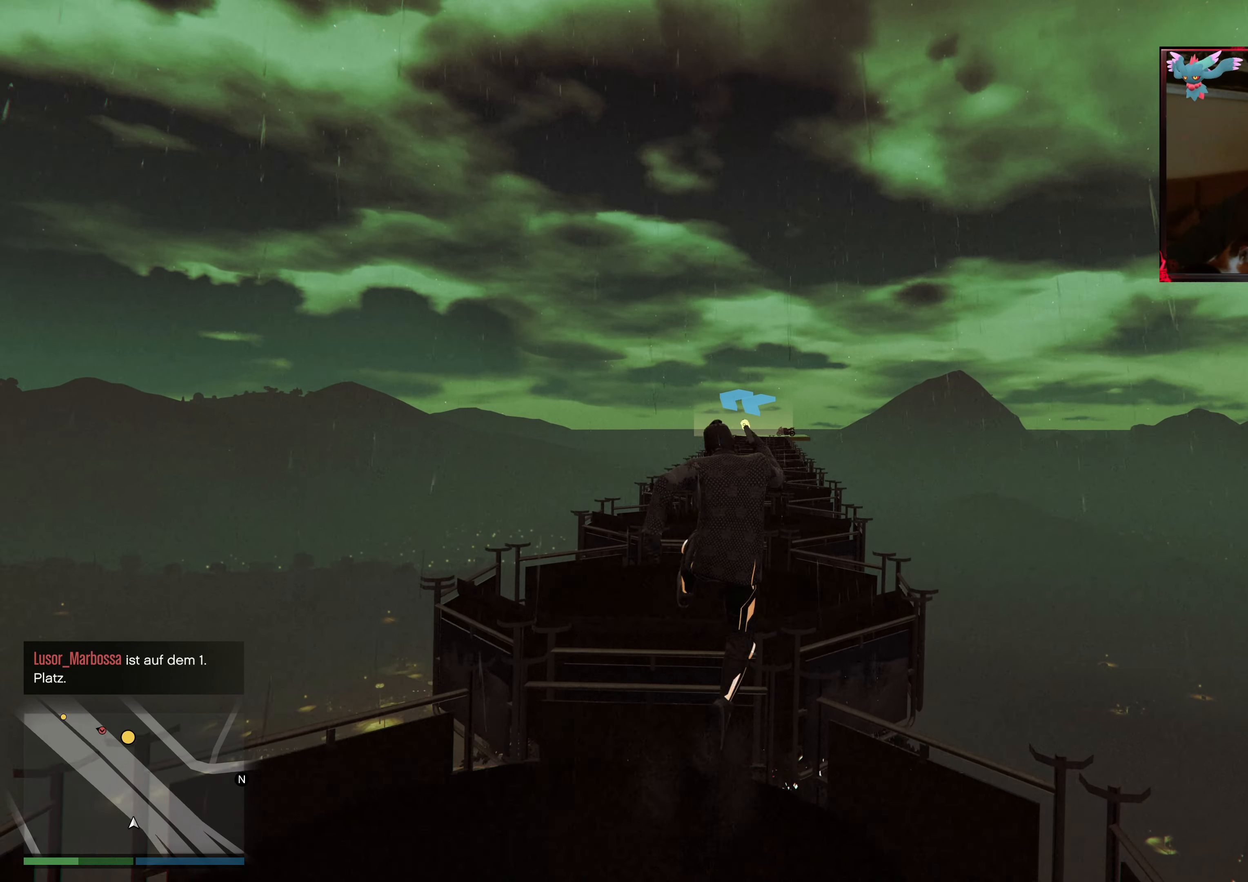
{"buttons": ["A"], "left_stick": "up", "right_stick": "center", "events": [[117, "X", "up"]]}
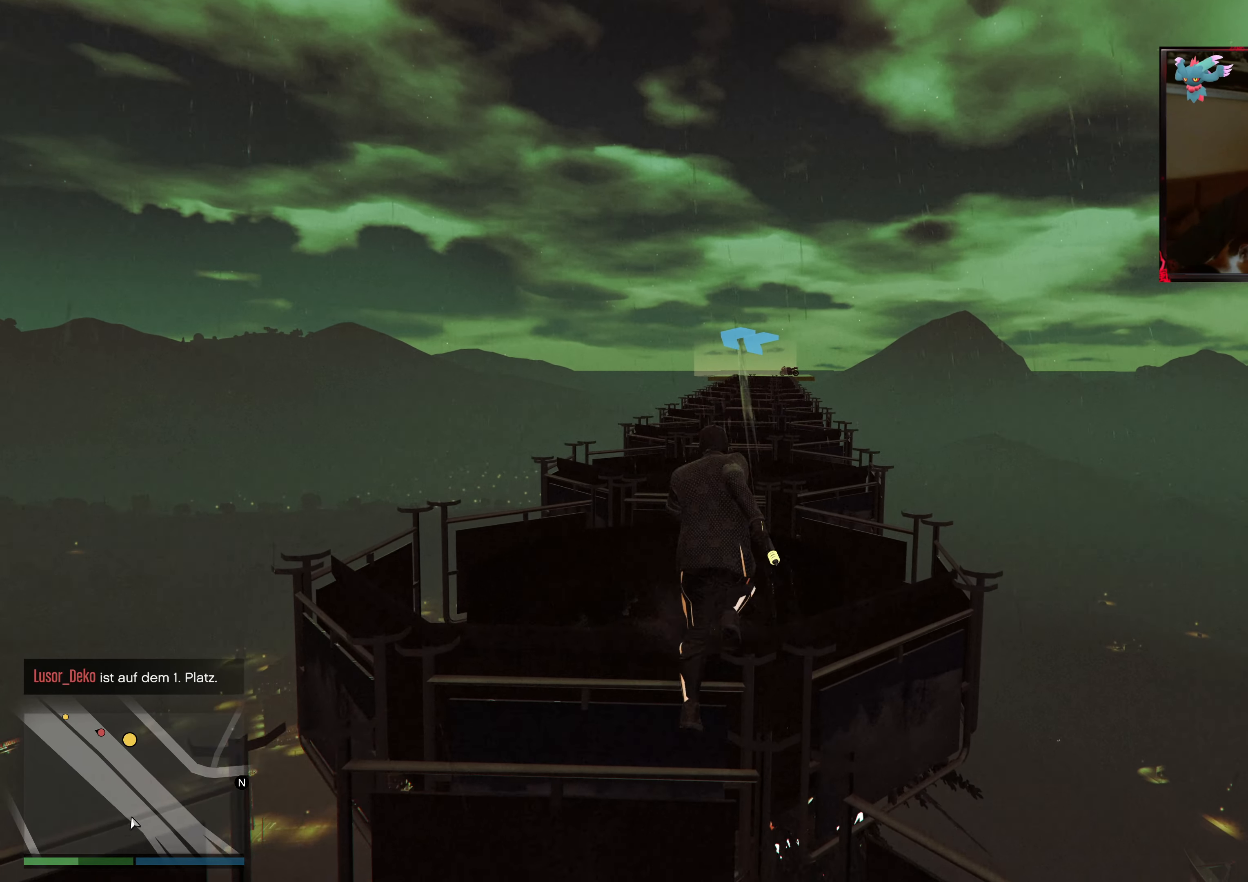
{"buttons": [], "left_stick": "center", "right_stick": "center", "events": [[383, "A", "up"], [467, "left_stick", "center"]]}
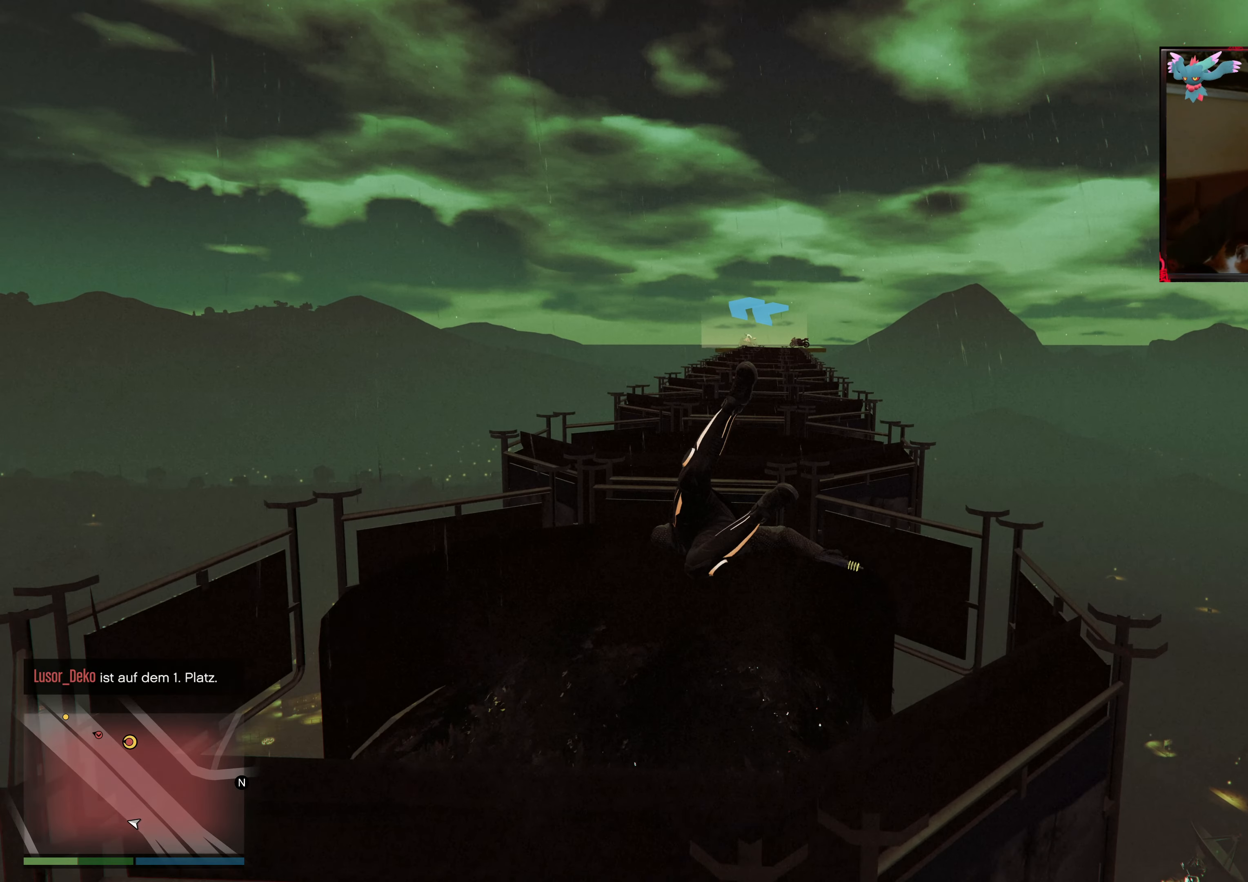
{"buttons": [], "left_stick": "center", "right_stick": "down", "events": [[83, "right_stick", "down"]]}